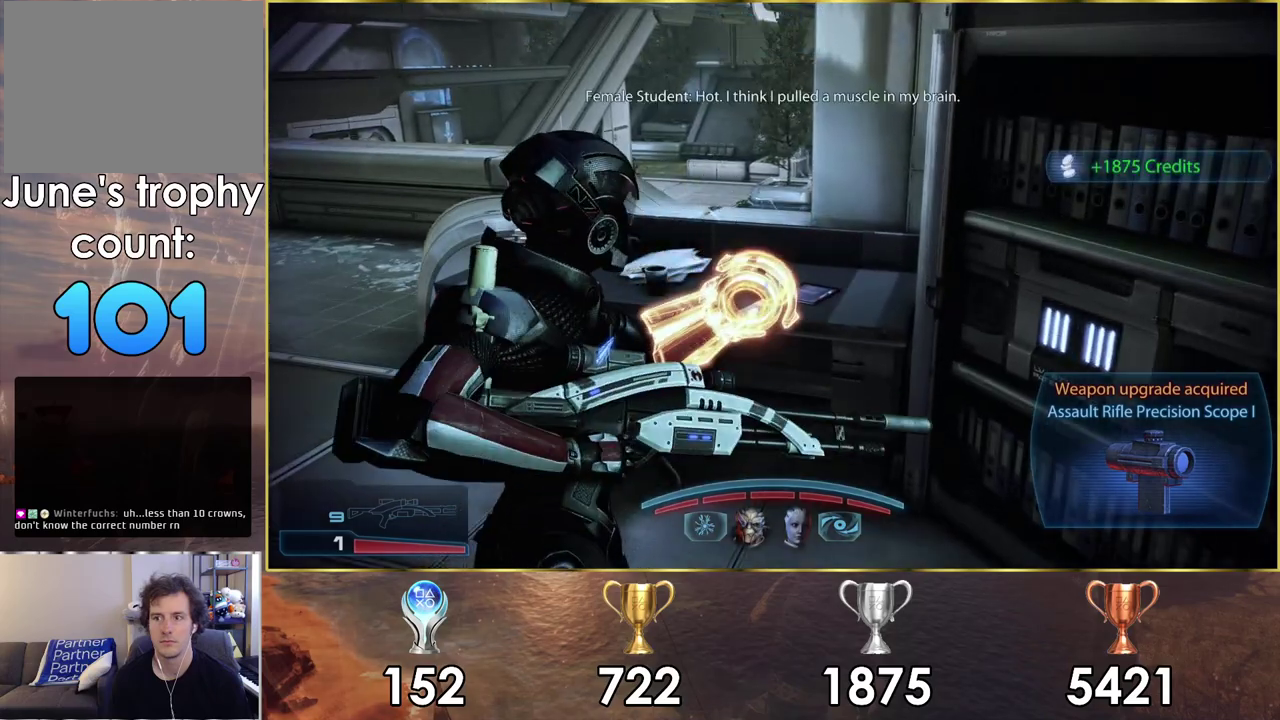
Gameplay with a controller (PlayStation layout); each line is a JSON object with the inputs held at the frame after it (dt_ms = milliseconds from this image to that frame). "events" lists button and stick changes between this image and that frame as [ms after this image, input, new state], when the widget could be followed in between. Not read: L1 R1.
{"dt_ms": 200, "buttons": [], "left_stick": "up-left", "right_stick": "left", "events": [[167, "left_stick", "up-left"]]}
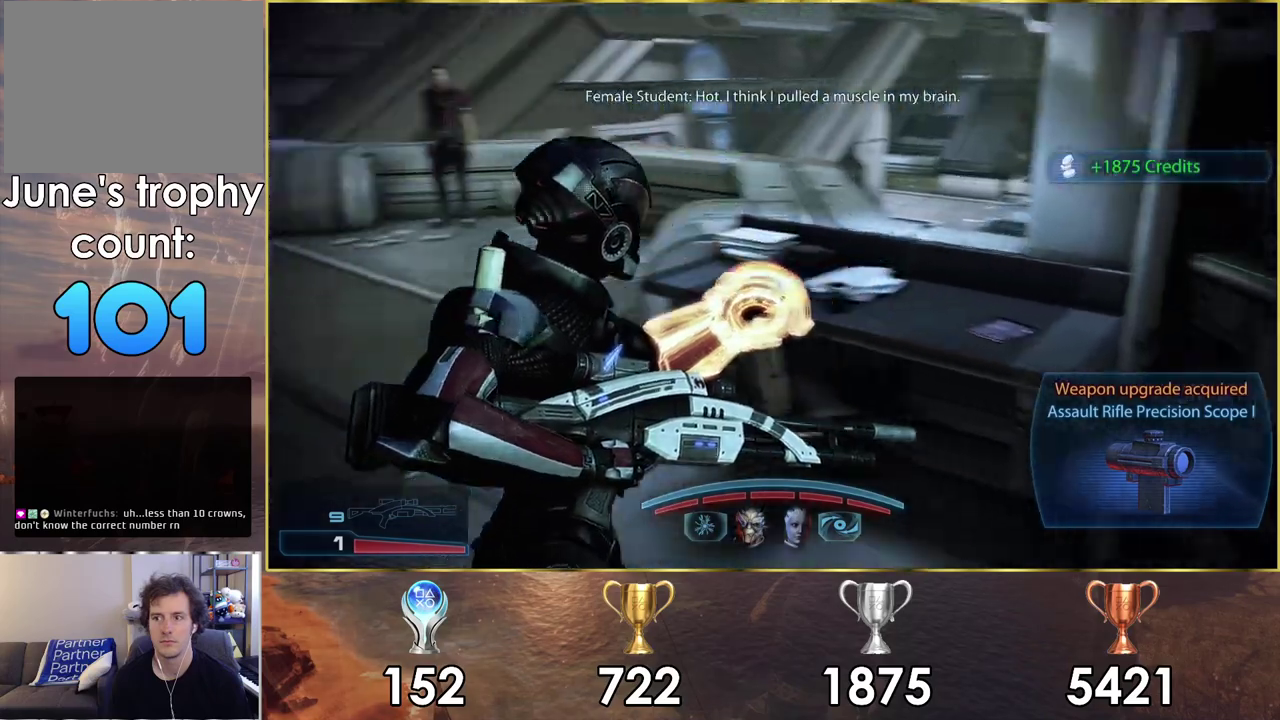
{"dt_ms": 200, "buttons": [], "left_stick": "up", "right_stick": "center", "events": [[33, "left_stick", "up"], [133, "right_stick", "center"]]}
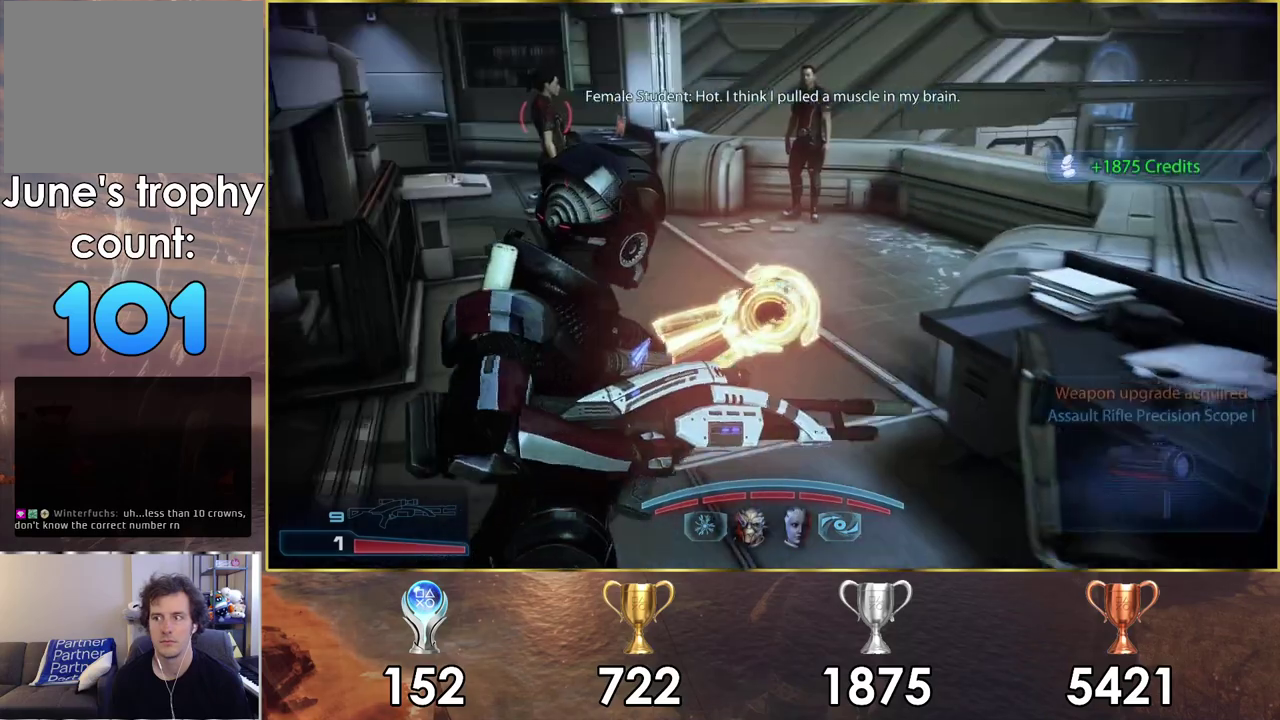
{"dt_ms": 300, "buttons": [], "left_stick": "up", "right_stick": "center", "events": []}
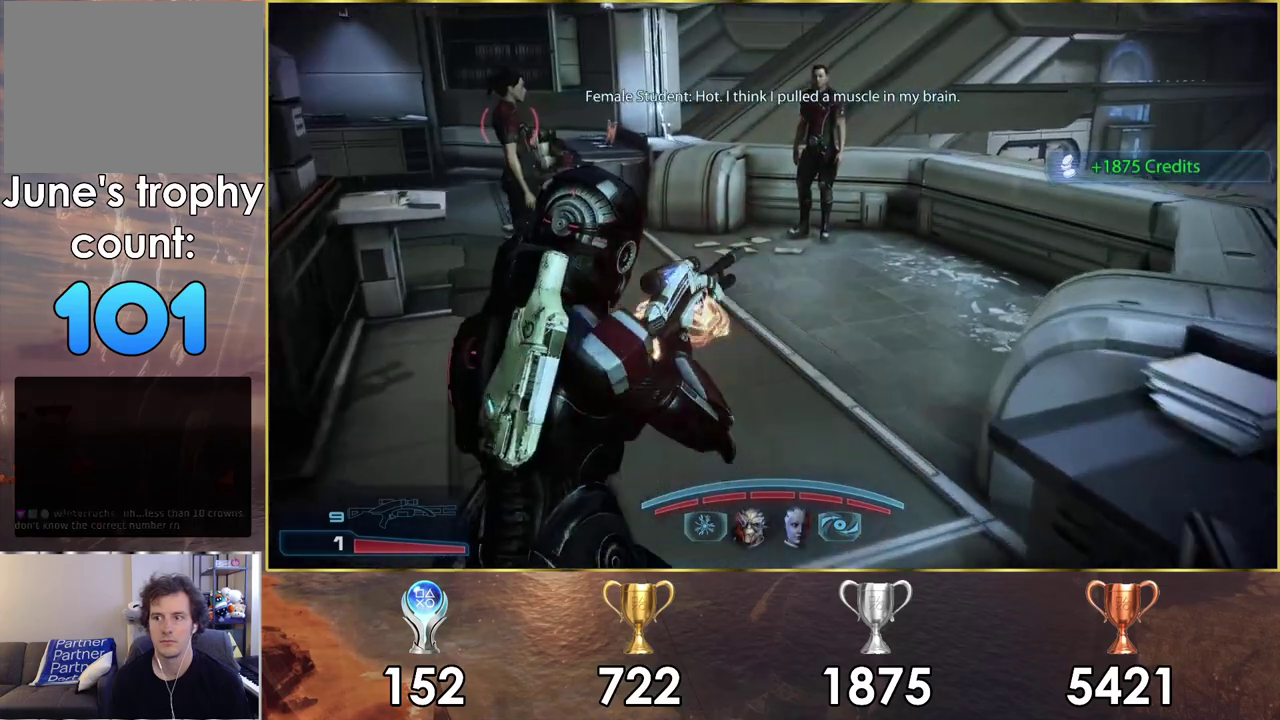
{"dt_ms": 500, "buttons": [], "left_stick": "up", "right_stick": "left", "events": [[367, "right_stick", "left"]]}
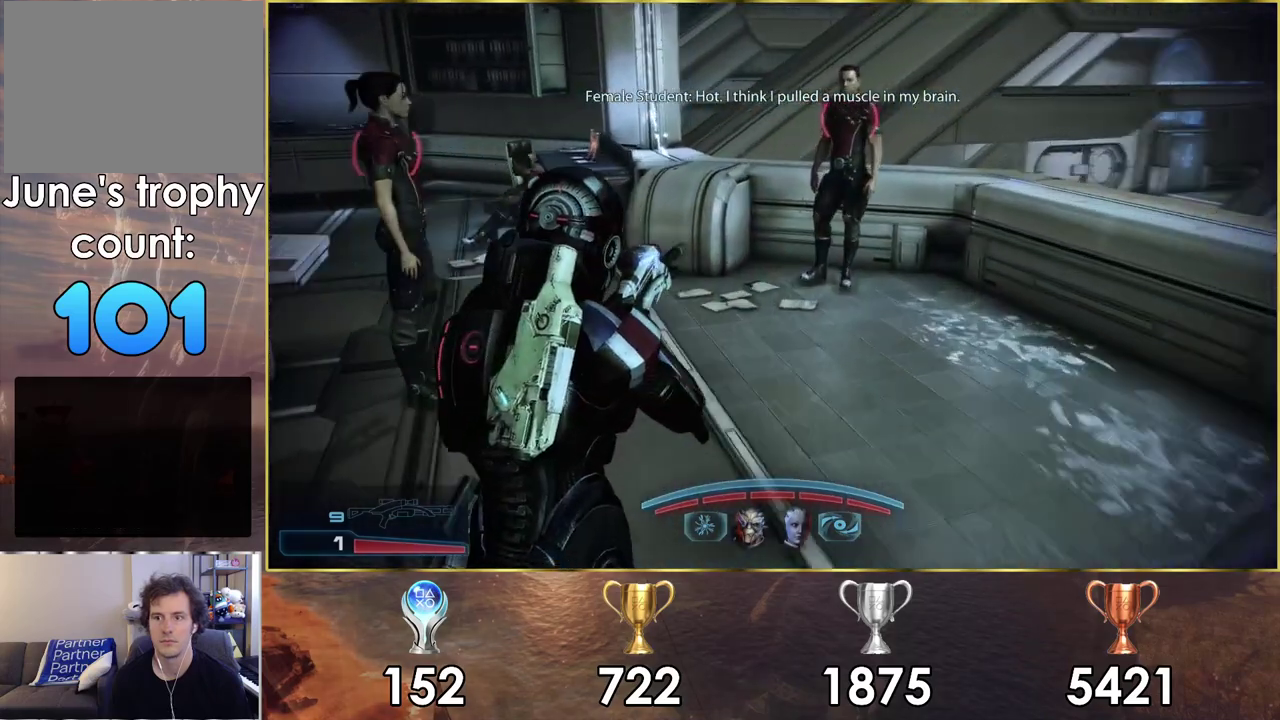
{"dt_ms": 200, "buttons": [], "left_stick": "up-right", "right_stick": "left", "events": [[100, "left_stick", "up-right"]]}
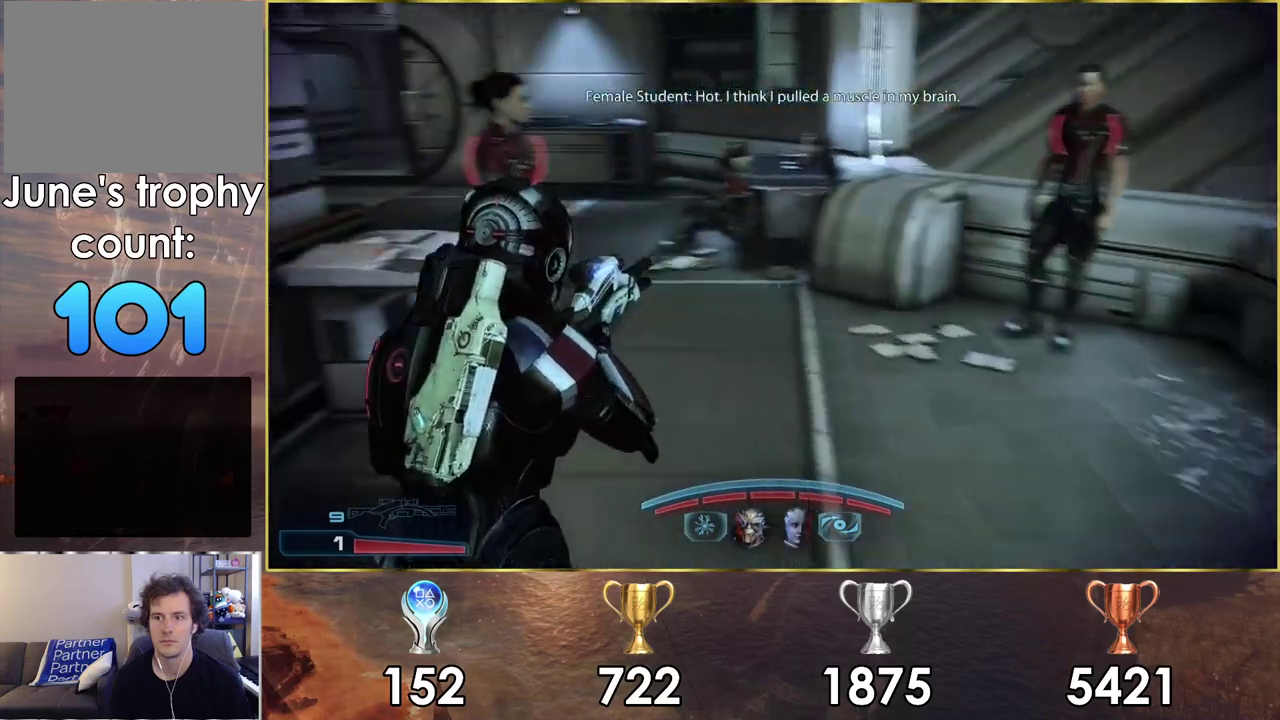
{"dt_ms": 400, "buttons": [], "left_stick": "up-right", "right_stick": "left", "events": [[50, "left_stick", "right"], [150, "right_stick", "center"], [300, "left_stick", "up-right"], [367, "right_stick", "left"]]}
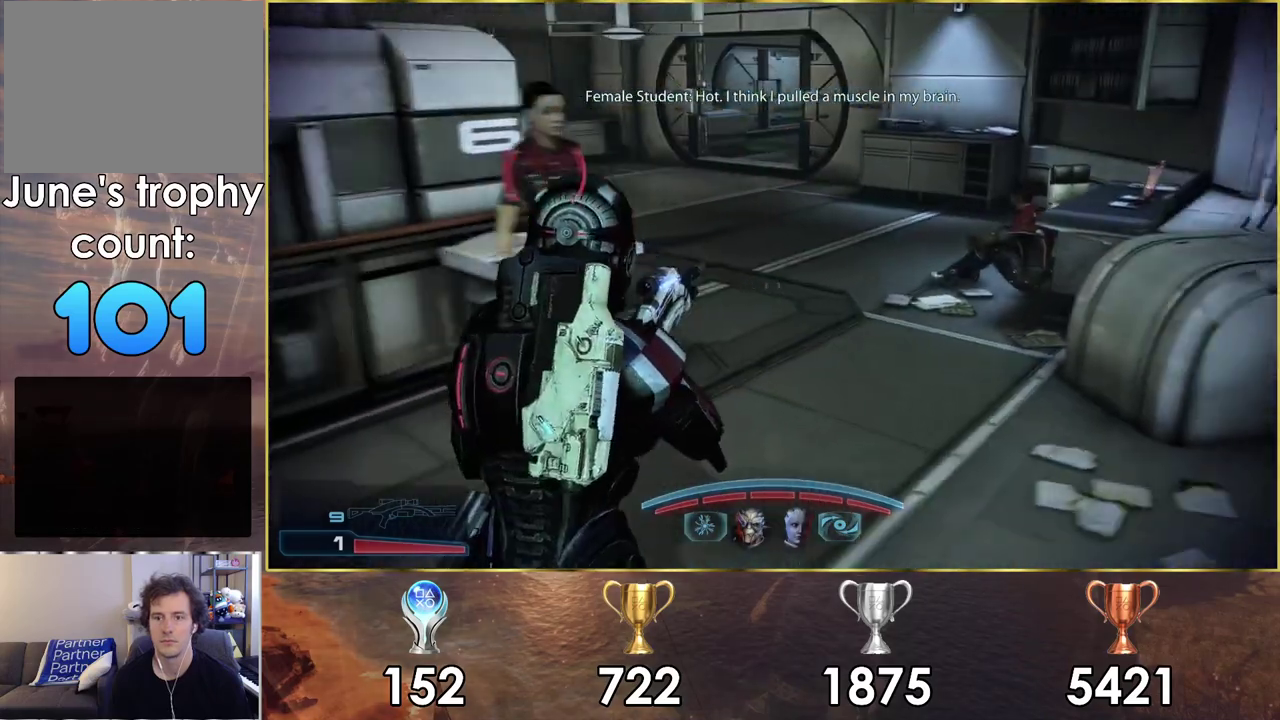
{"dt_ms": 600, "buttons": [], "left_stick": "up", "right_stick": "down-left", "events": [[17, "right_stick", "center"], [267, "left_stick", "up"], [300, "right_stick", "left"], [417, "right_stick", "center"], [550, "right_stick", "down-left"]]}
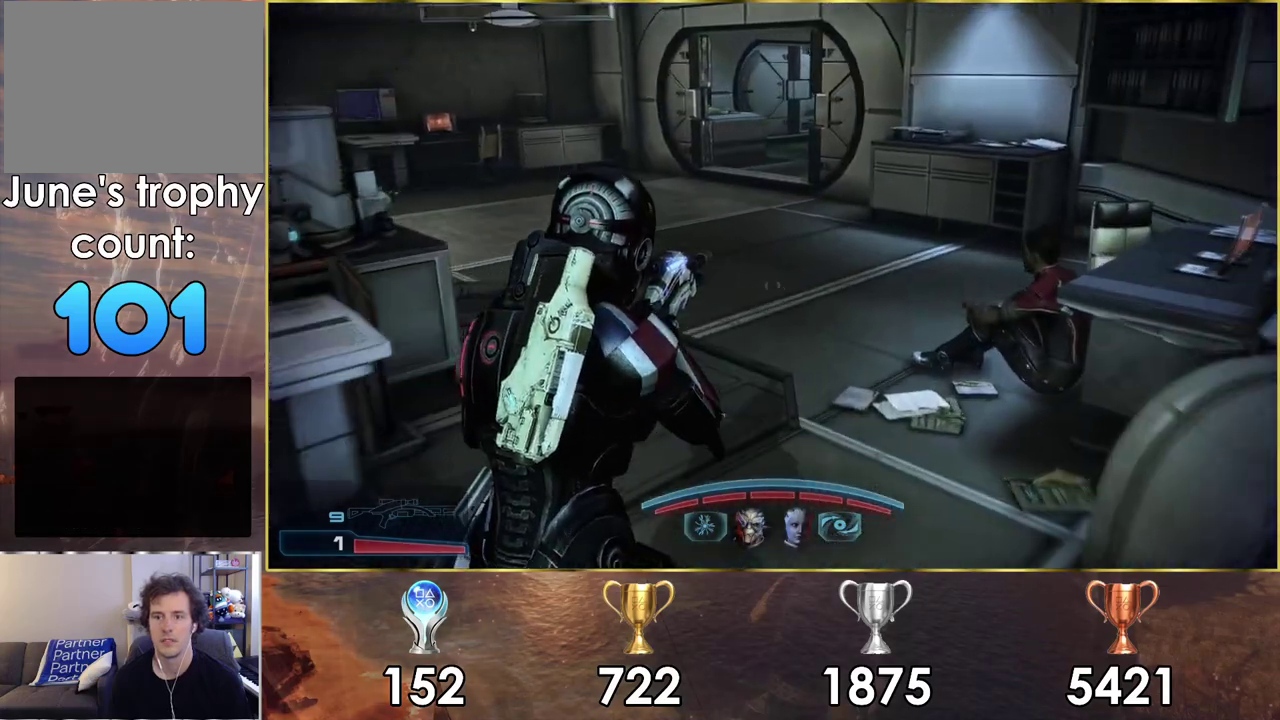
{"dt_ms": 400, "buttons": [], "left_stick": "down-left", "right_stick": "left", "events": [[17, "right_stick", "left"], [83, "left_stick", "down-left"]]}
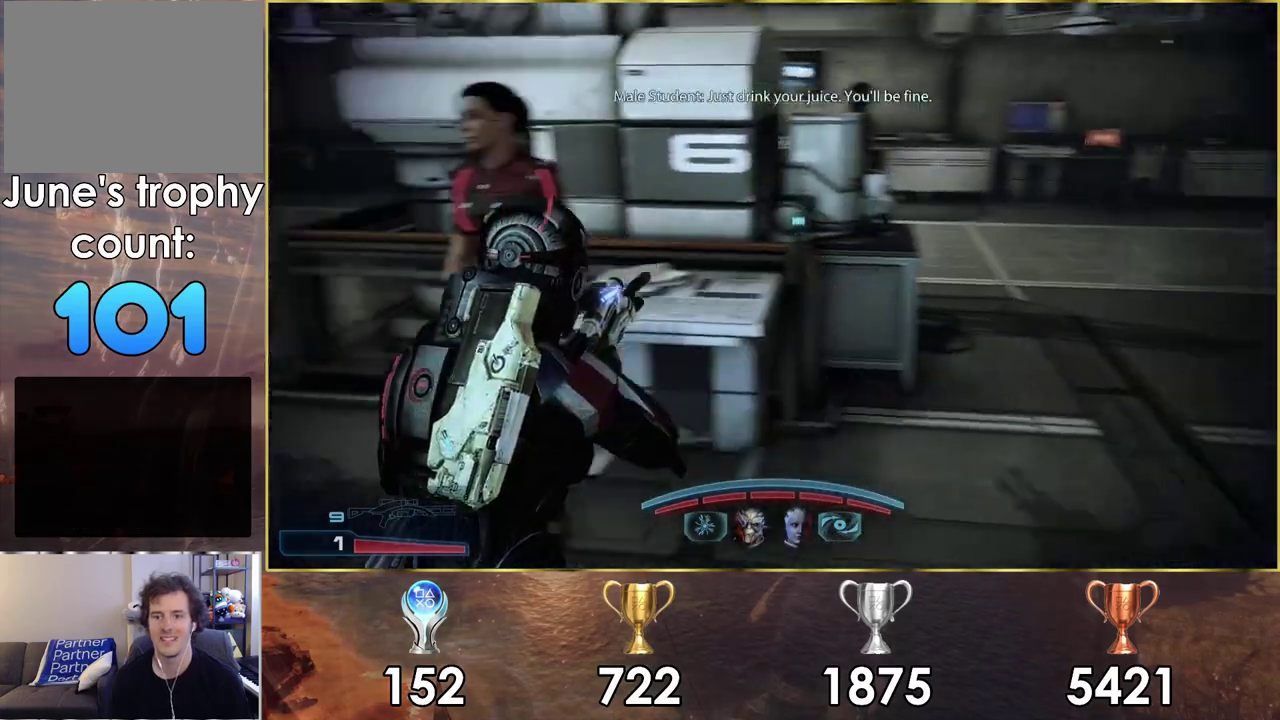
{"dt_ms": 500, "buttons": [], "left_stick": "center", "right_stick": "down", "events": [[17, "right_stick", "center"], [100, "left_stick", "center"], [417, "right_stick", "down"]]}
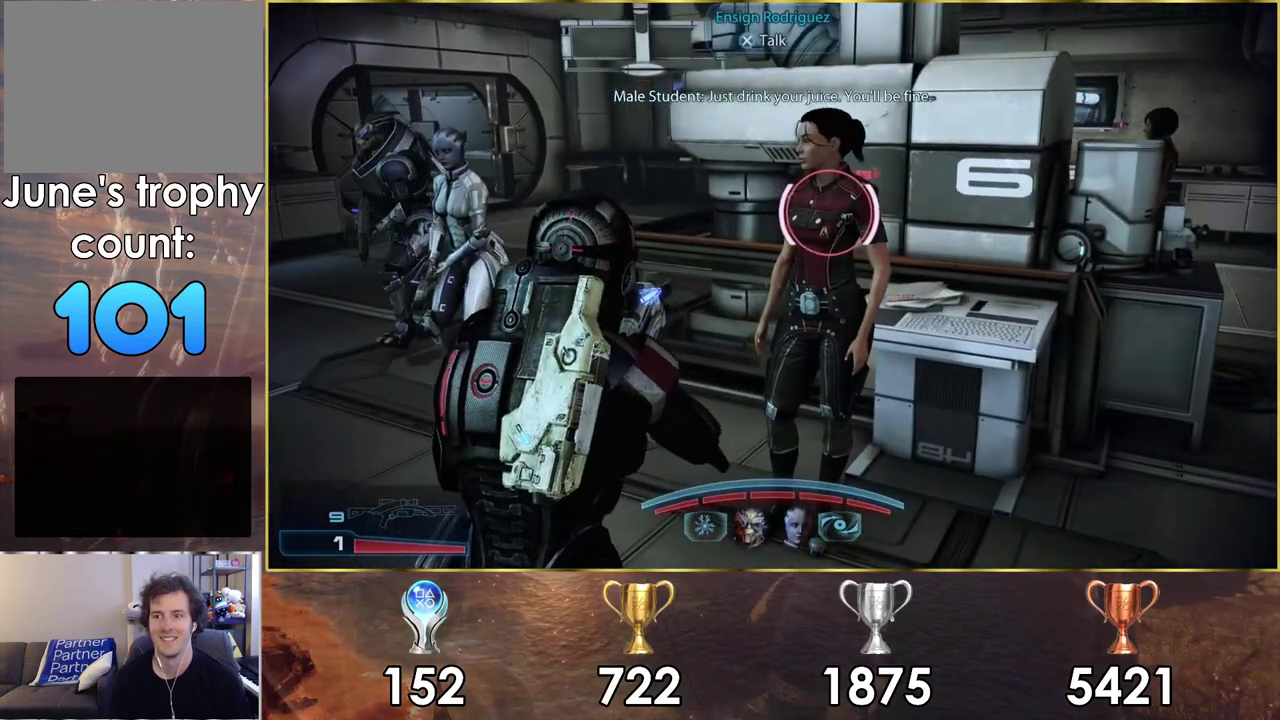
{"dt_ms": 300, "buttons": ["CROSS"], "left_stick": "center", "right_stick": "center", "events": [[17, "right_stick", "center"], [233, "CROSS", "down"]]}
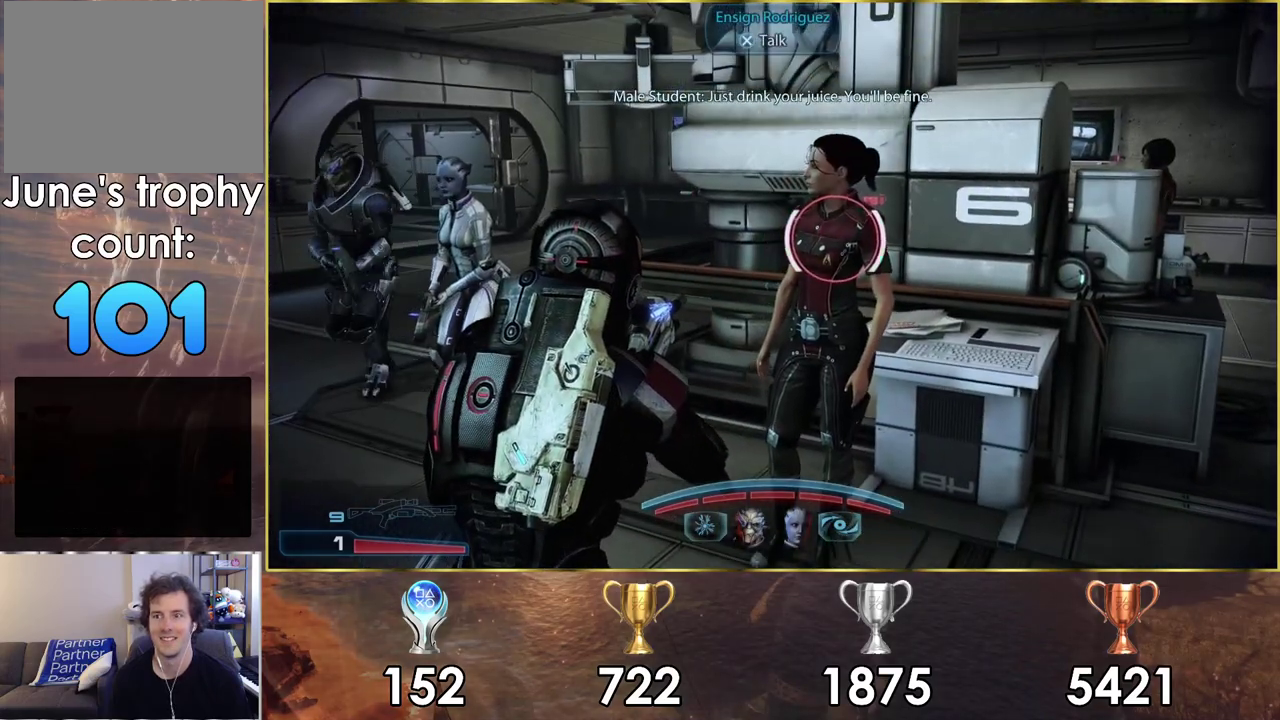
{"dt_ms": 100, "buttons": [], "left_stick": "center", "right_stick": "center", "events": [[50, "CROSS", "up"]]}
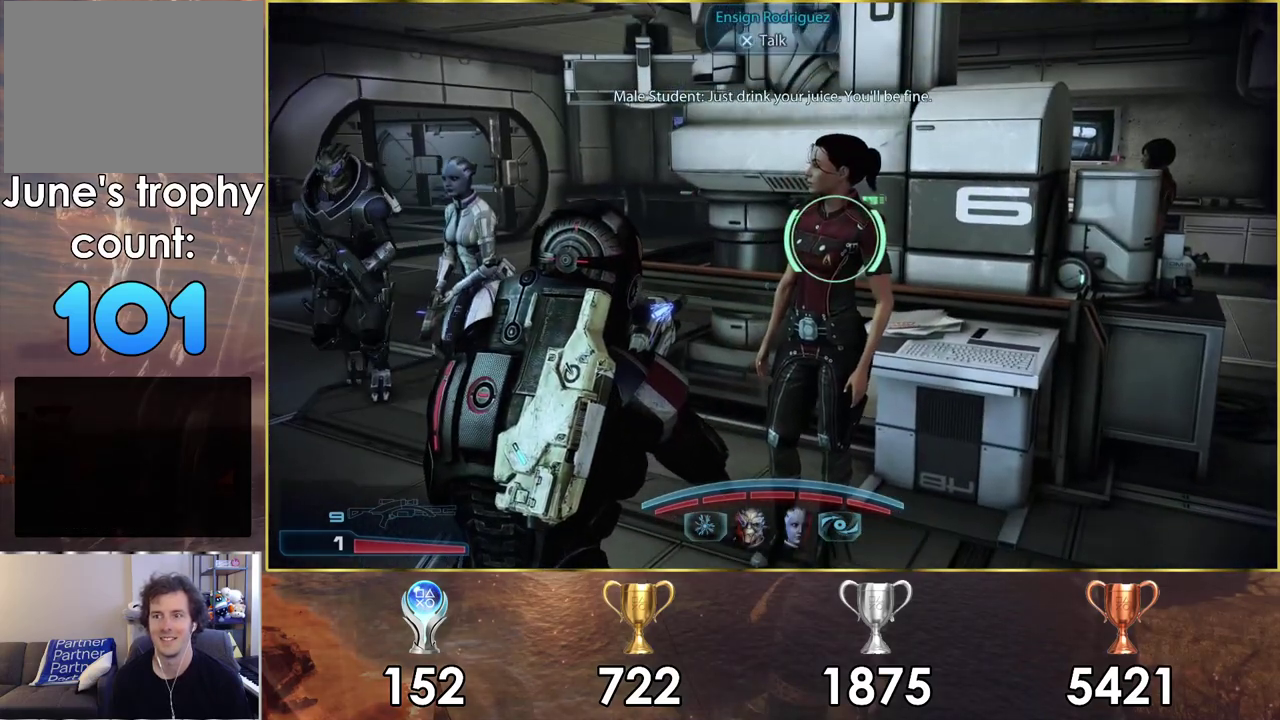
{"dt_ms": 200, "buttons": [], "left_stick": "right", "right_stick": "right", "events": [[17, "left_stick", "right"], [167, "right_stick", "right"]]}
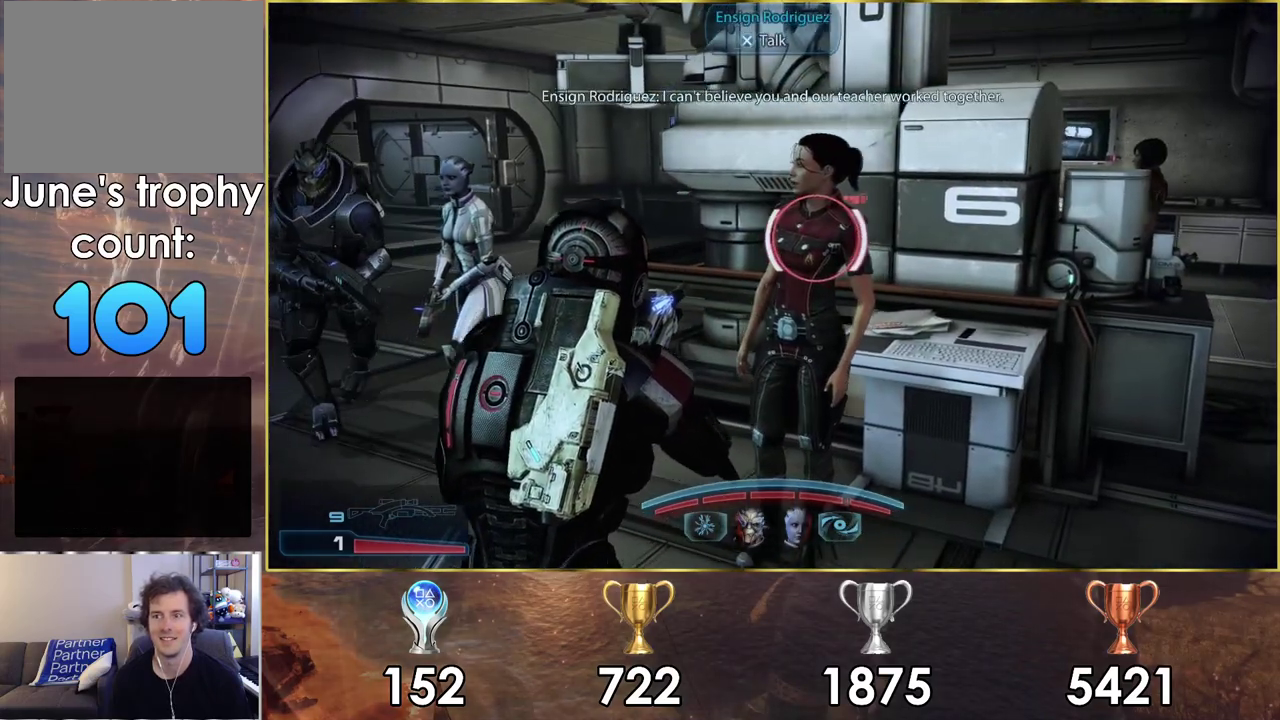
{"dt_ms": 300, "buttons": [], "left_stick": "up", "right_stick": "center", "events": [[33, "left_stick", "down-left"], [150, "left_stick", "up-right"], [267, "left_stick", "up"], [300, "right_stick", "center"]]}
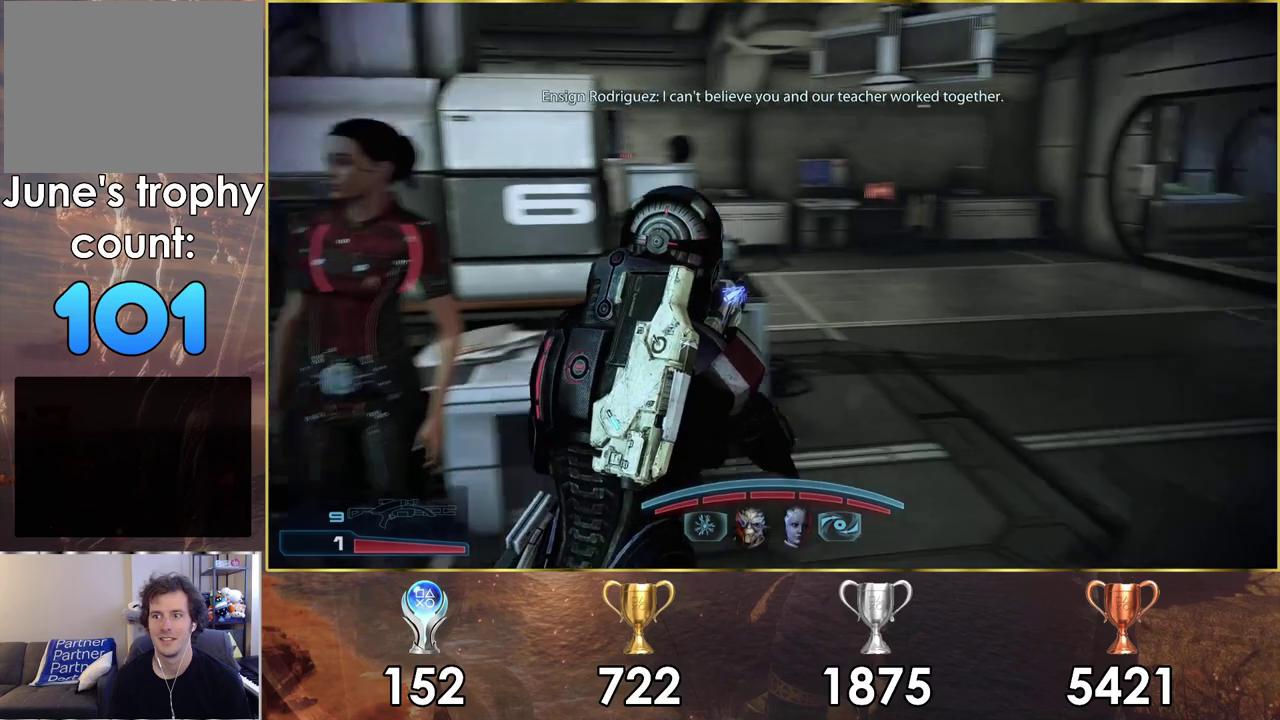
{"dt_ms": 500, "buttons": [], "left_stick": "up", "right_stick": "center", "events": []}
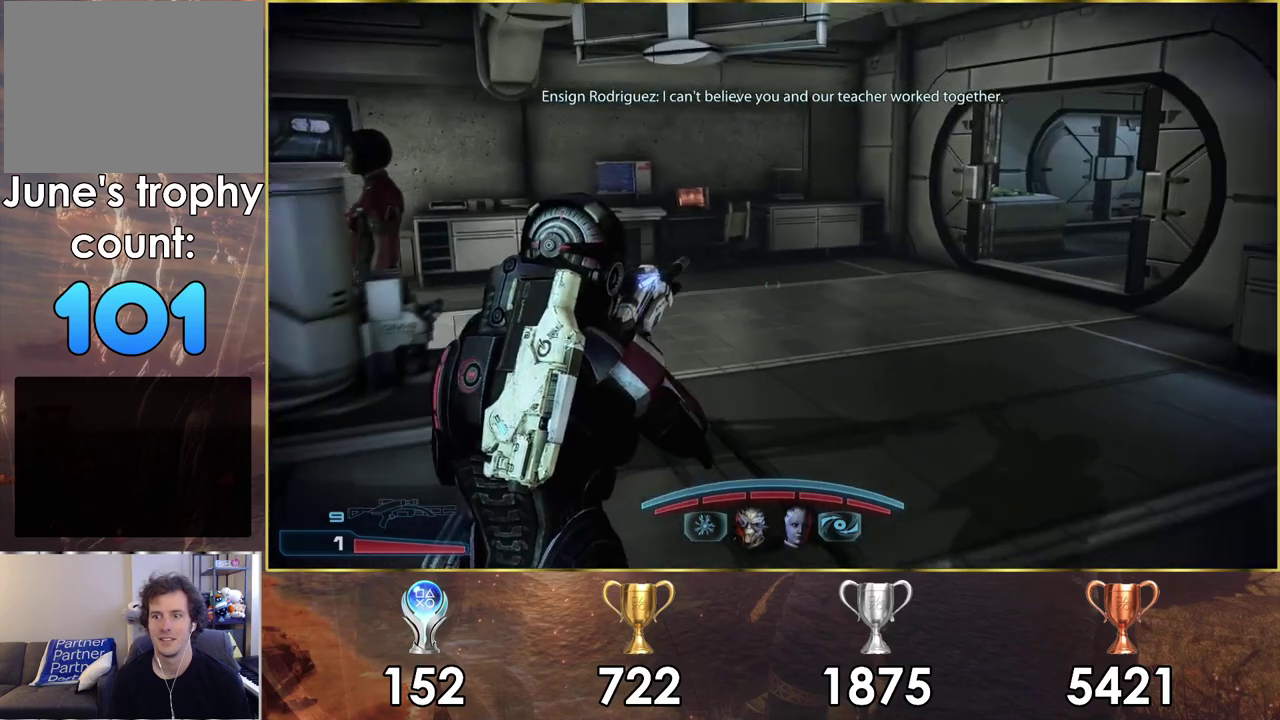
{"dt_ms": 500, "buttons": [], "left_stick": "up", "right_stick": "center", "events": []}
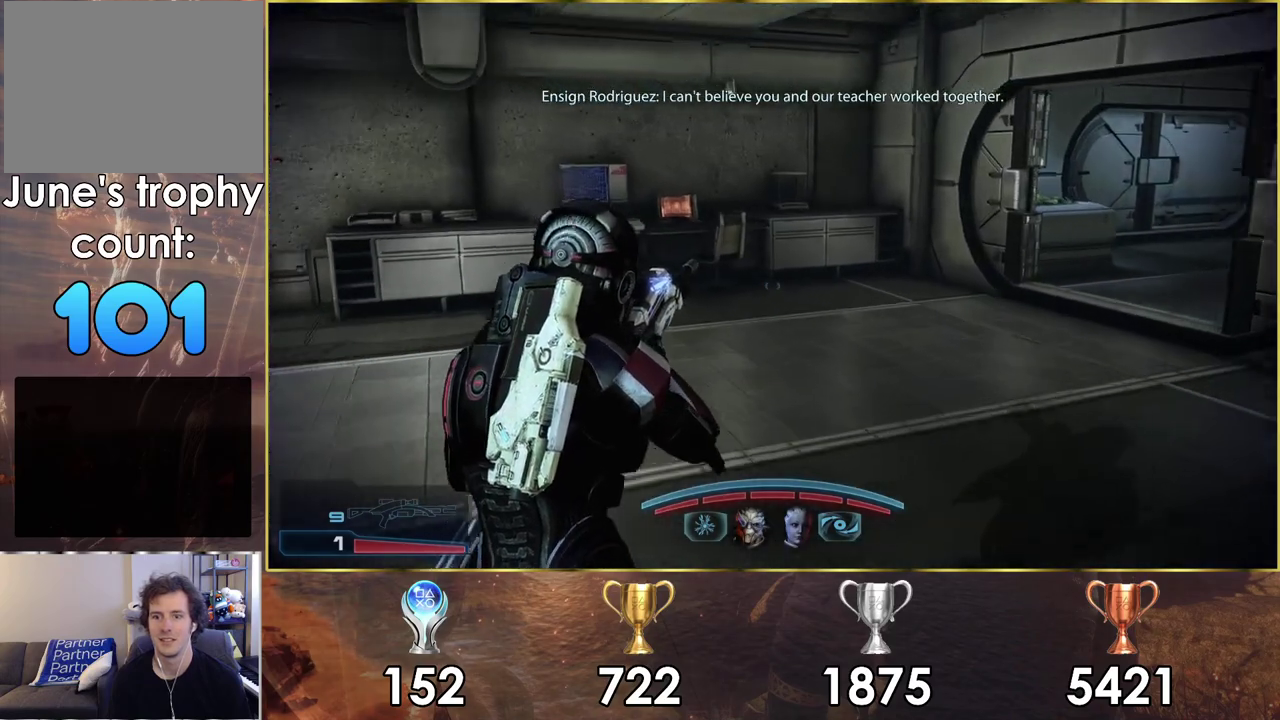
{"dt_ms": 500, "buttons": [], "left_stick": "up", "right_stick": "center", "events": [[117, "right_stick", "right"], [433, "right_stick", "center"]]}
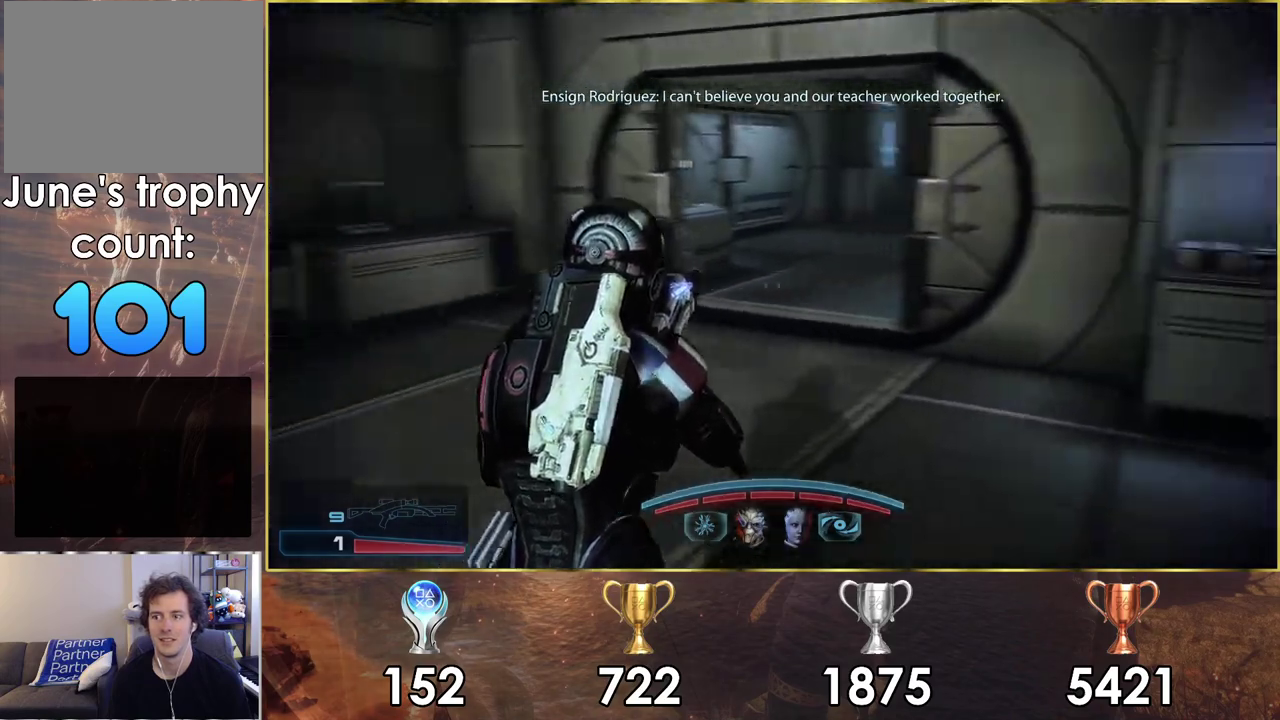
{"dt_ms": 500, "buttons": ["CROSS"], "left_stick": "up", "right_stick": "center", "events": [[50, "CROSS", "down"]]}
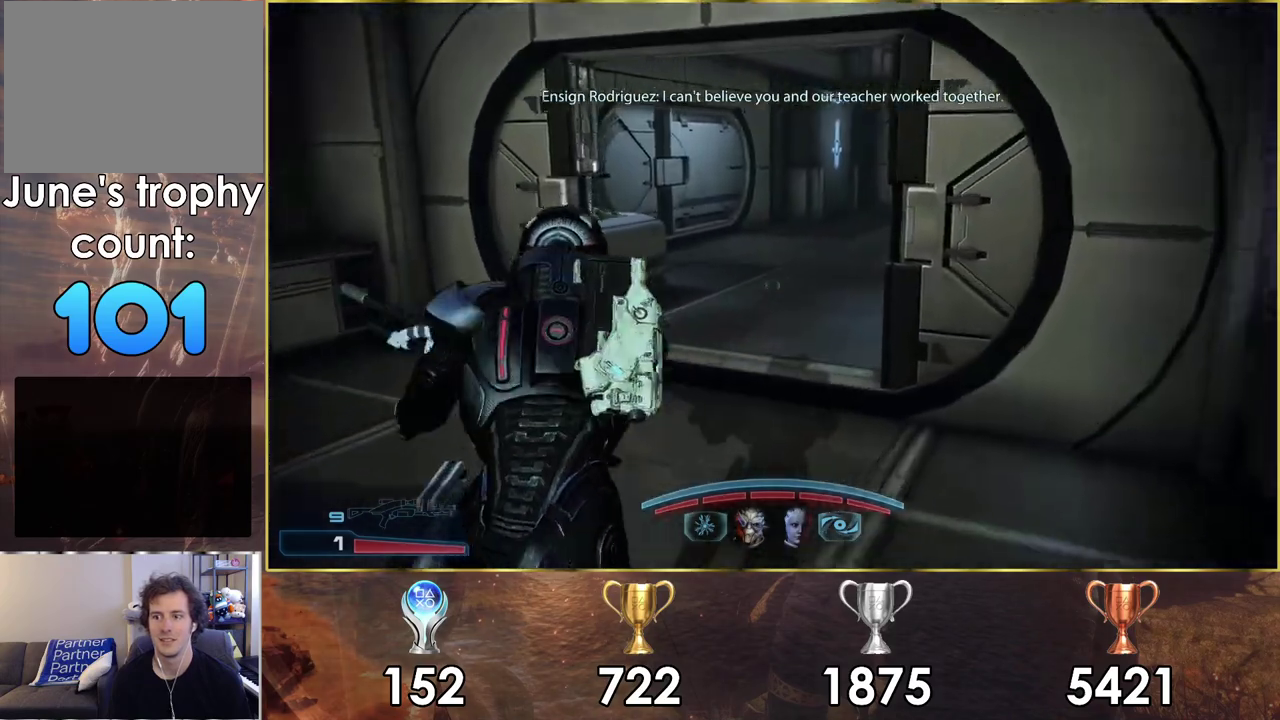
{"dt_ms": 500, "buttons": ["CROSS"], "left_stick": "up", "right_stick": "center", "events": []}
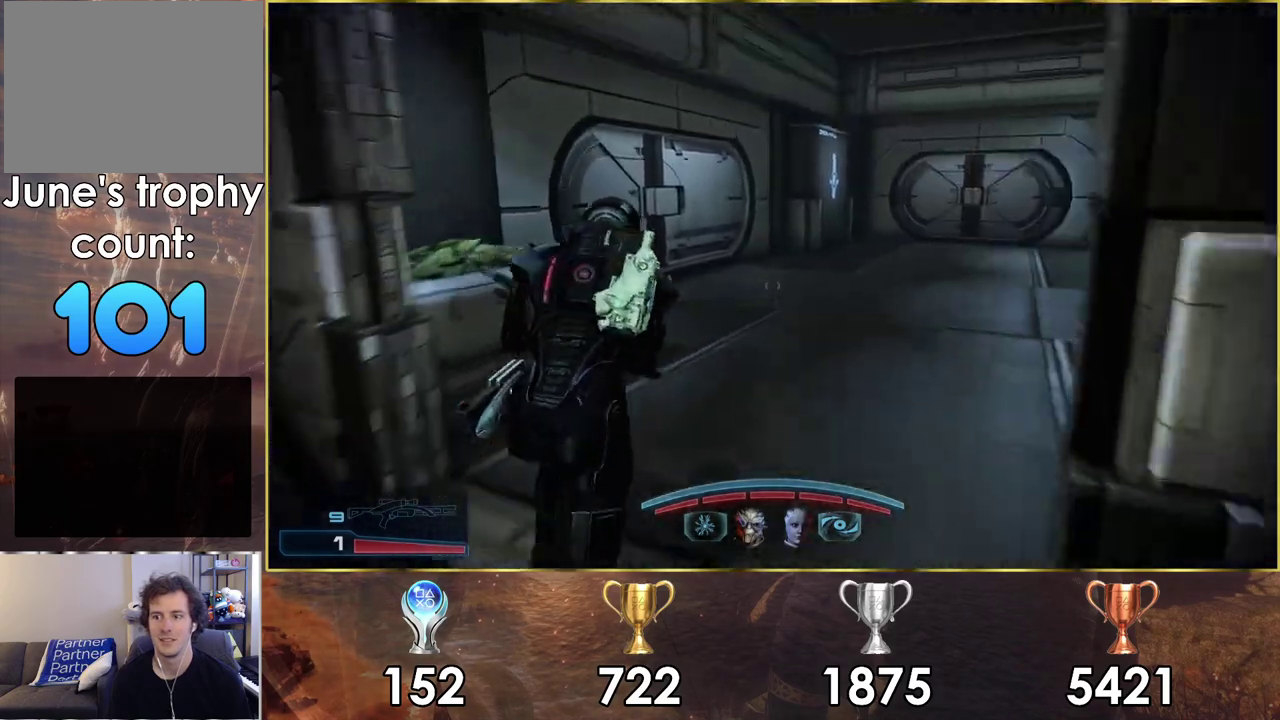
{"dt_ms": 500, "buttons": [], "left_stick": "up", "right_stick": "center", "events": [[417, "CROSS", "up"]]}
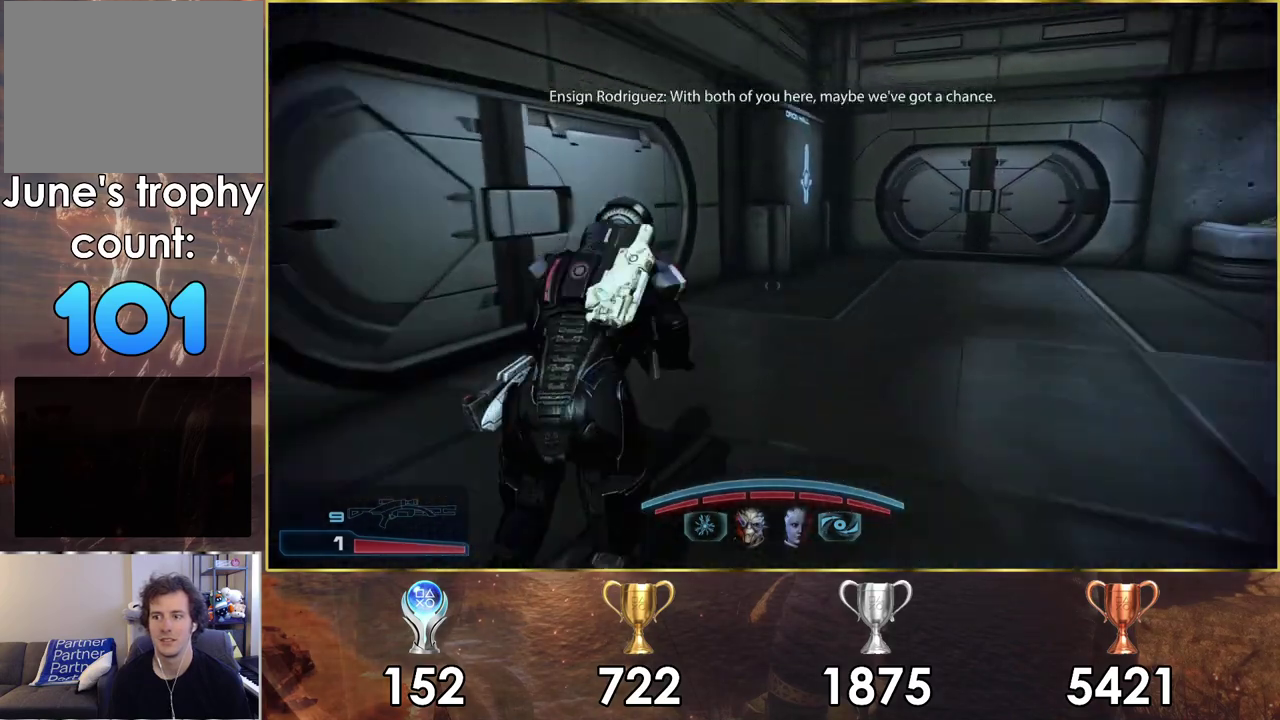
{"dt_ms": 400, "buttons": [], "left_stick": "up", "right_stick": "right", "events": [[300, "right_stick", "right"]]}
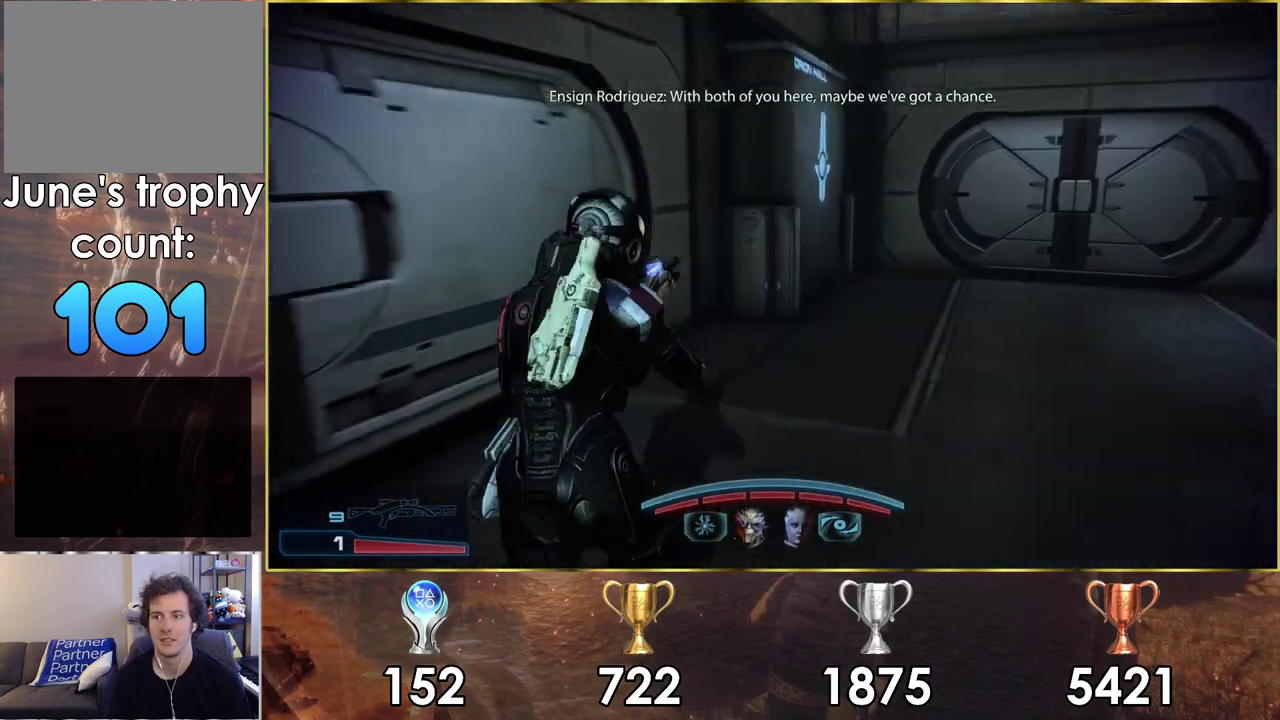
{"dt_ms": 400, "buttons": [], "left_stick": "up", "right_stick": "right", "events": [[217, "right_stick", "center"], [367, "right_stick", "right"]]}
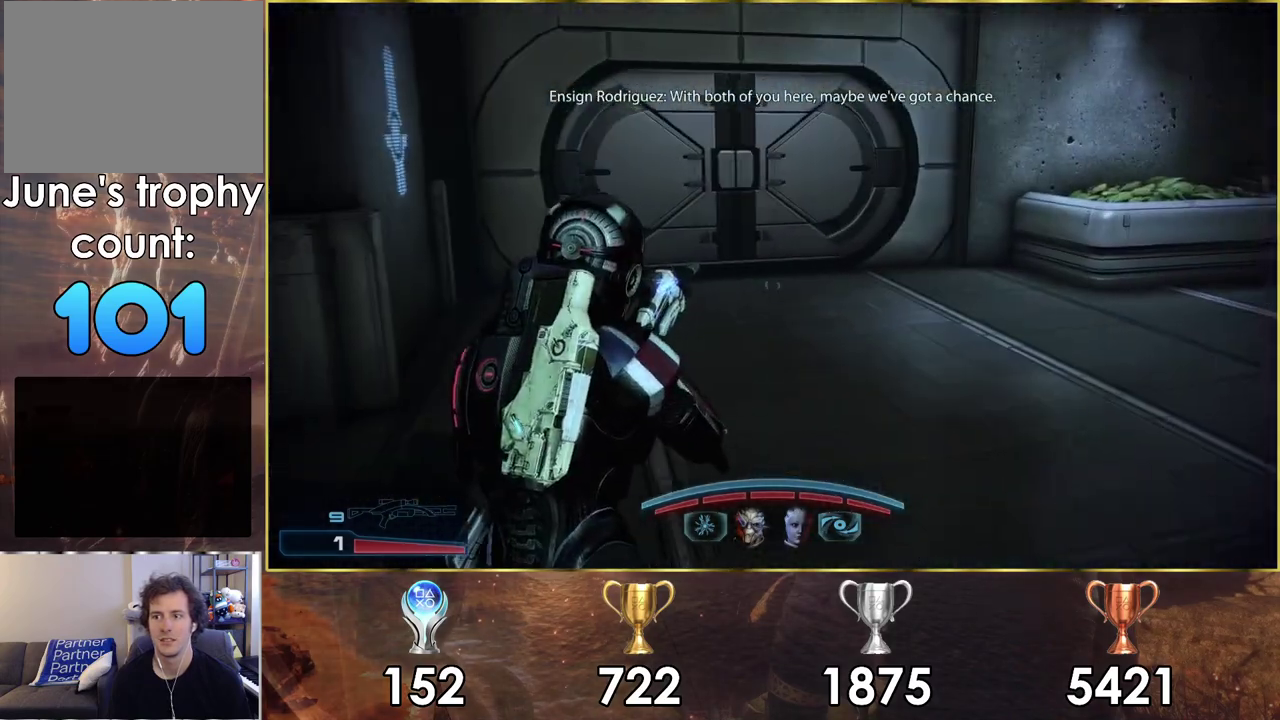
{"dt_ms": 700, "buttons": [], "left_stick": "up", "right_stick": "right", "events": []}
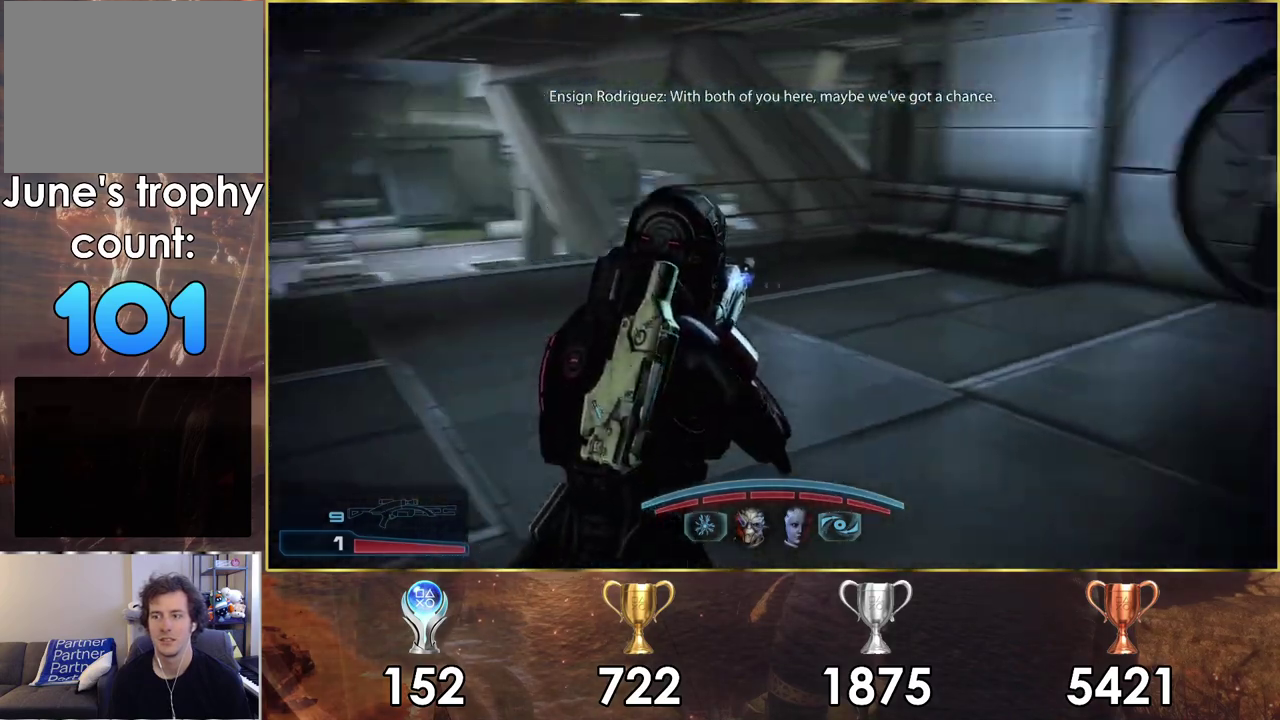
{"dt_ms": 400, "buttons": ["CROSS"], "left_stick": "up", "right_stick": "center", "events": [[150, "right_stick", "center"], [317, "CROSS", "down"]]}
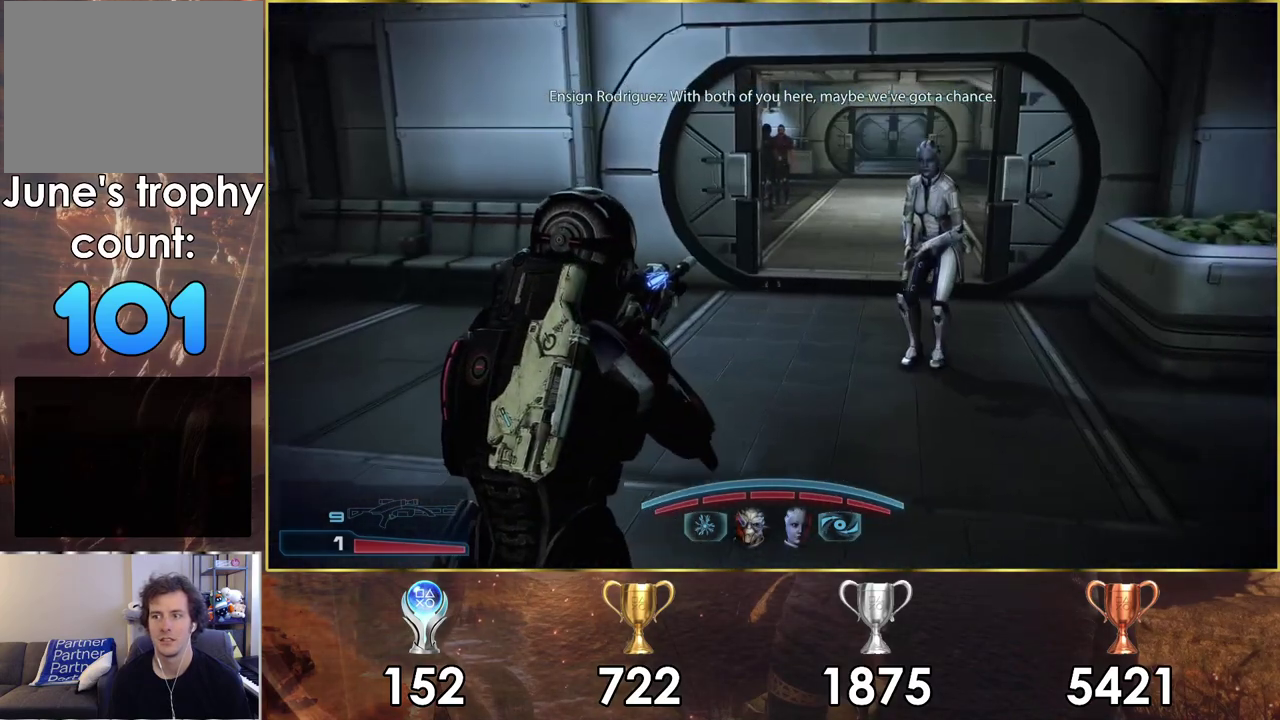
{"dt_ms": 600, "buttons": ["CROSS"], "left_stick": "up", "right_stick": "center", "events": []}
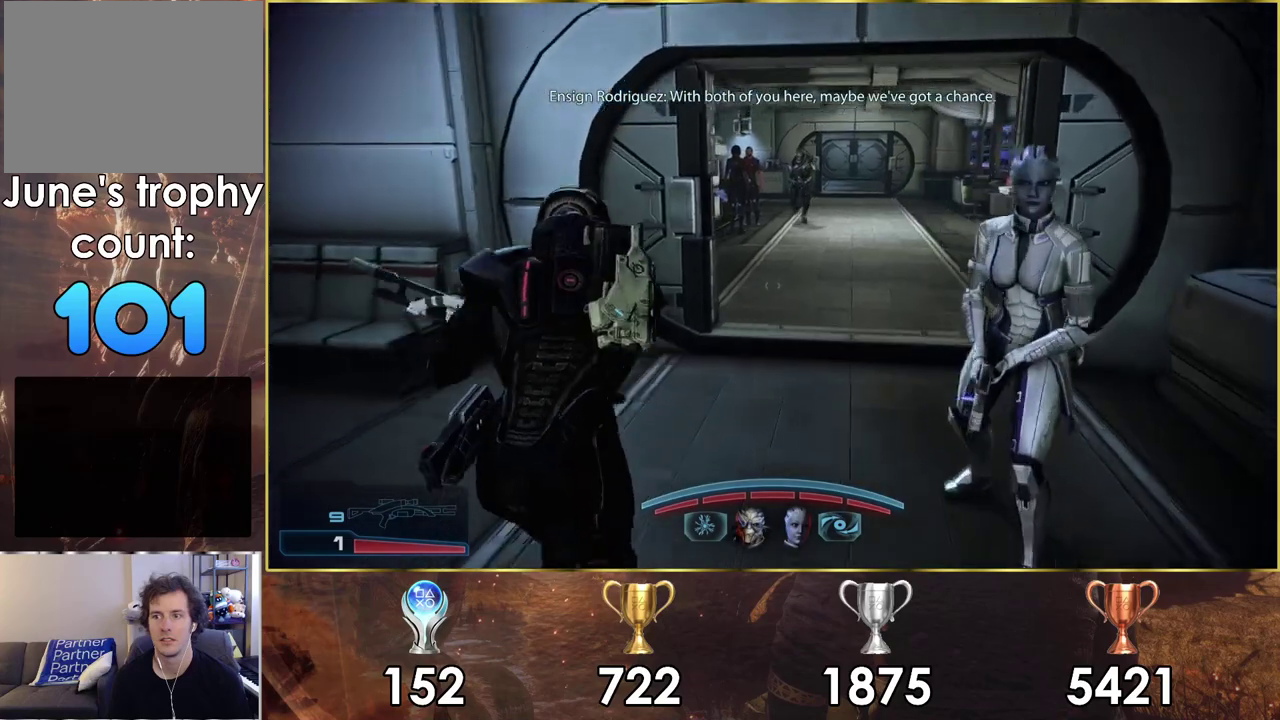
{"dt_ms": 500, "buttons": ["CROSS"], "left_stick": "up-right", "right_stick": "center", "events": [[217, "left_stick", "up-right"]]}
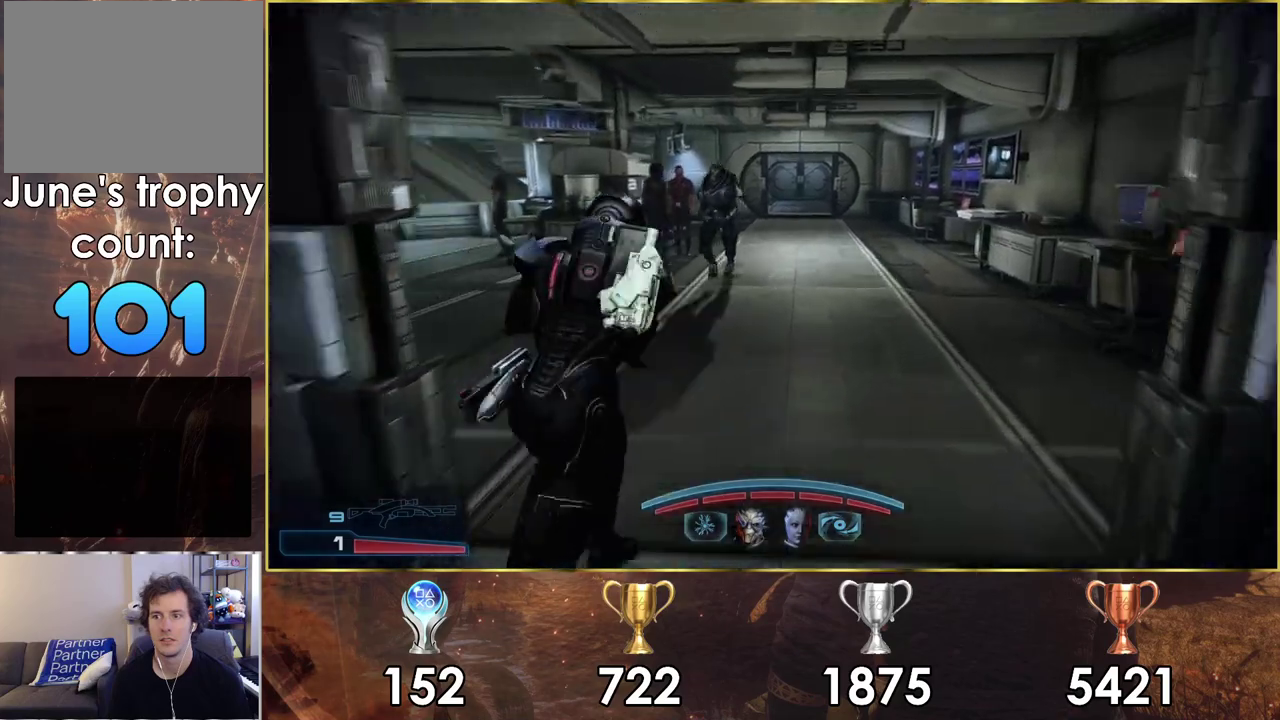
{"dt_ms": 500, "buttons": ["CROSS"], "left_stick": "up", "right_stick": "center", "events": [[217, "left_stick", "up"]]}
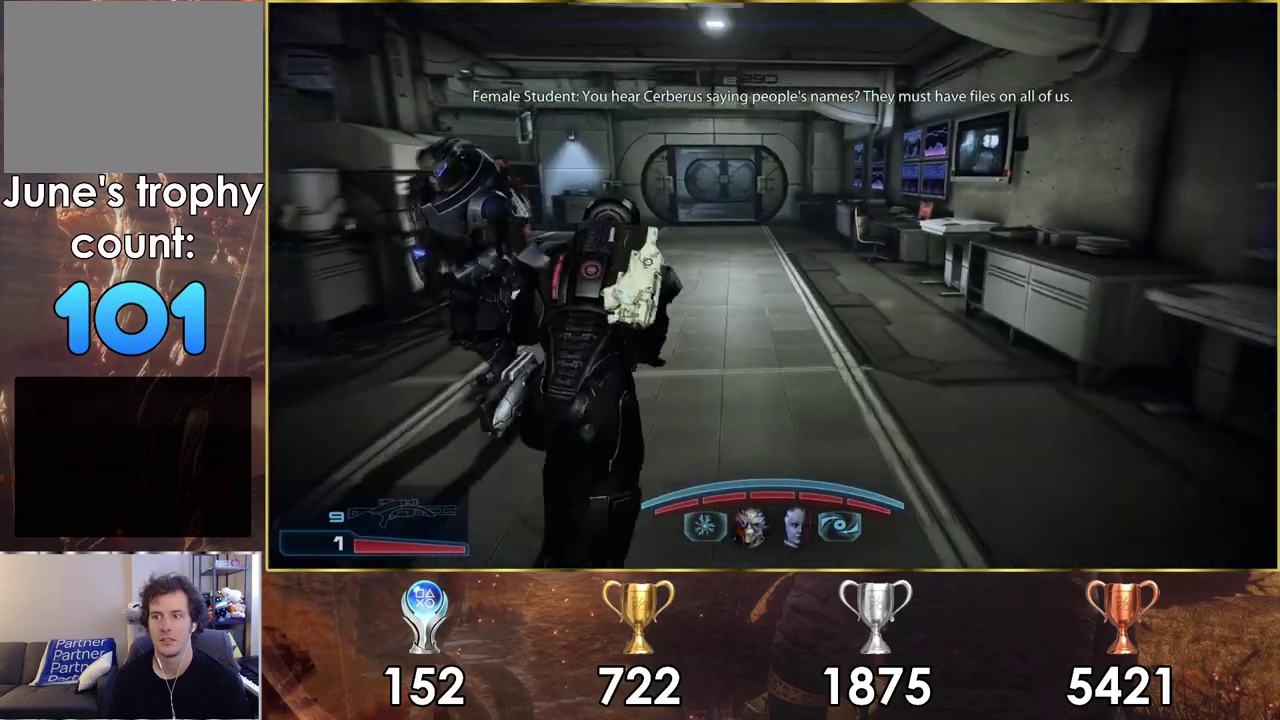
{"dt_ms": 500, "buttons": ["CROSS"], "left_stick": "up", "right_stick": "center", "events": []}
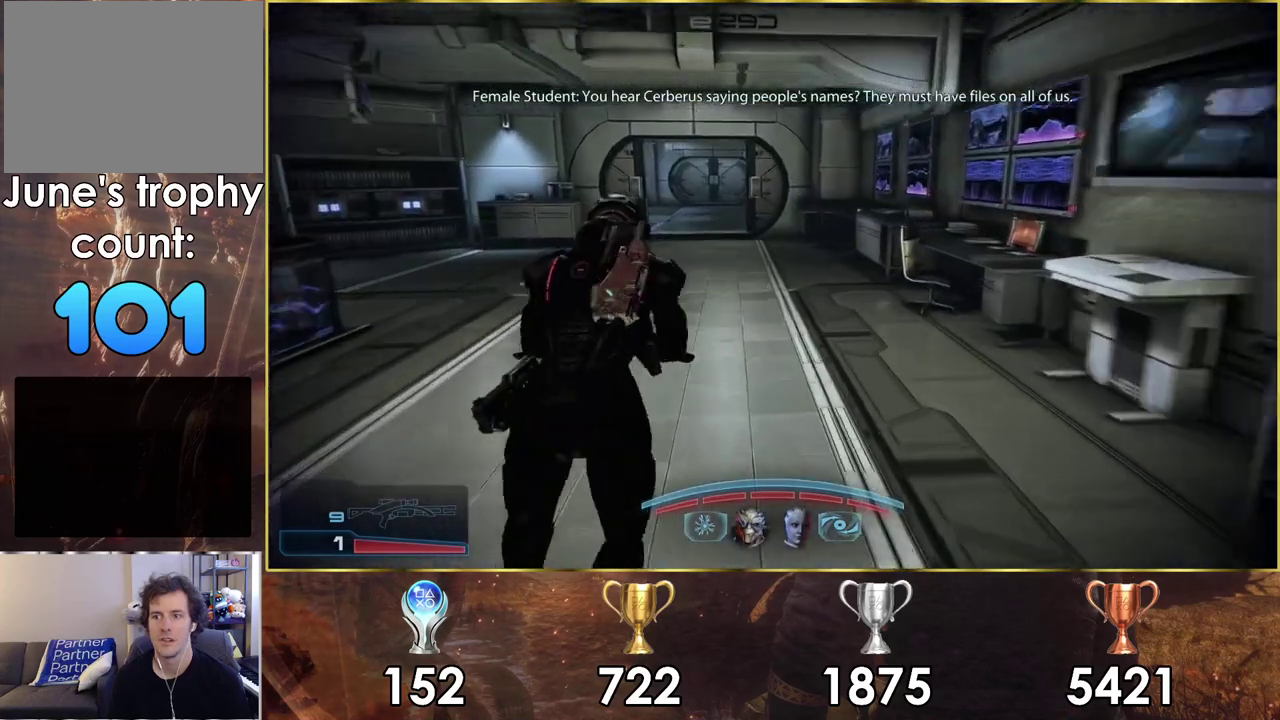
{"dt_ms": 600, "buttons": ["CROSS"], "left_stick": "up", "right_stick": "center", "events": [[233, "left_stick", "up-left"], [367, "left_stick", "up"]]}
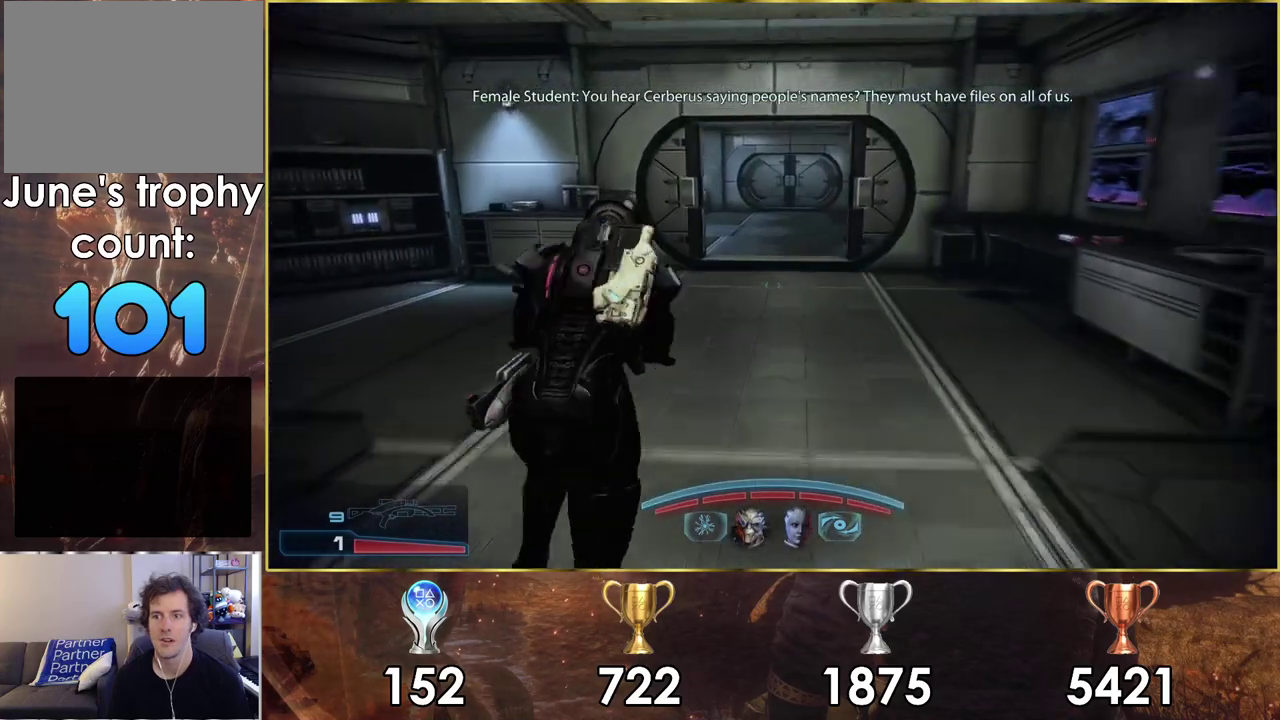
{"dt_ms": 400, "buttons": ["CROSS"], "left_stick": "up", "right_stick": "center", "events": []}
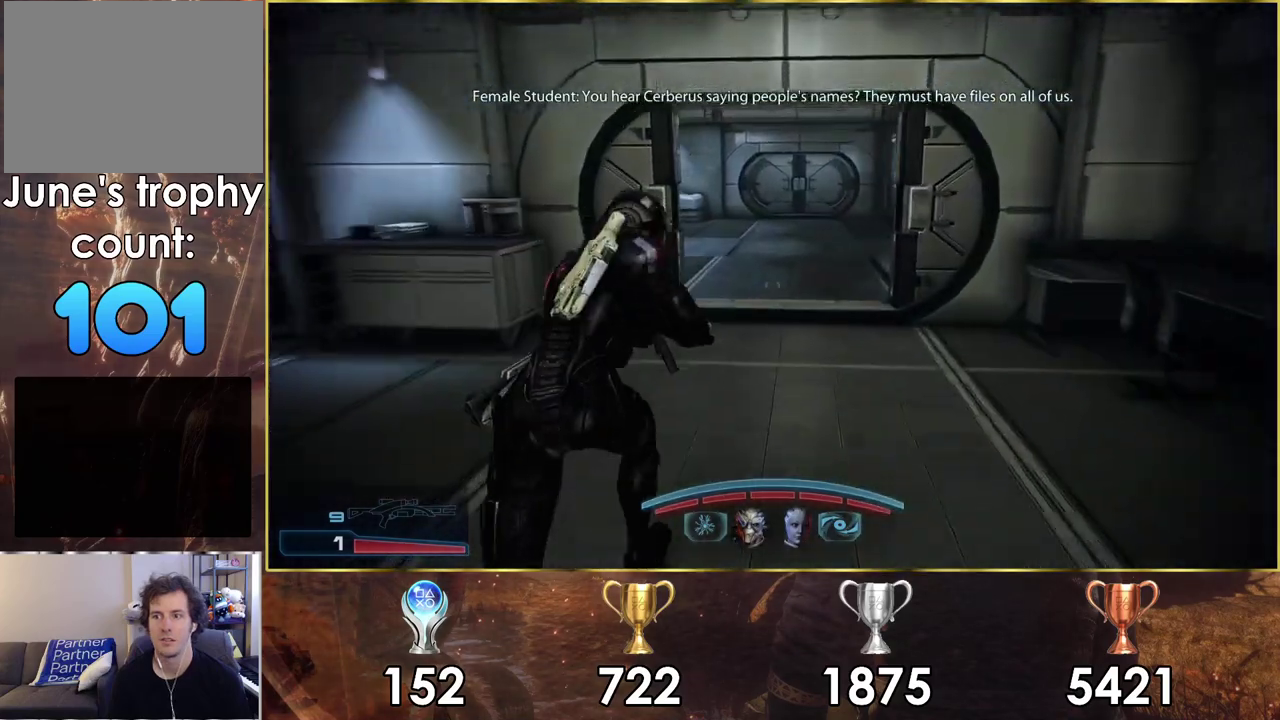
{"dt_ms": 500, "buttons": ["CROSS"], "left_stick": "up", "right_stick": "center", "events": []}